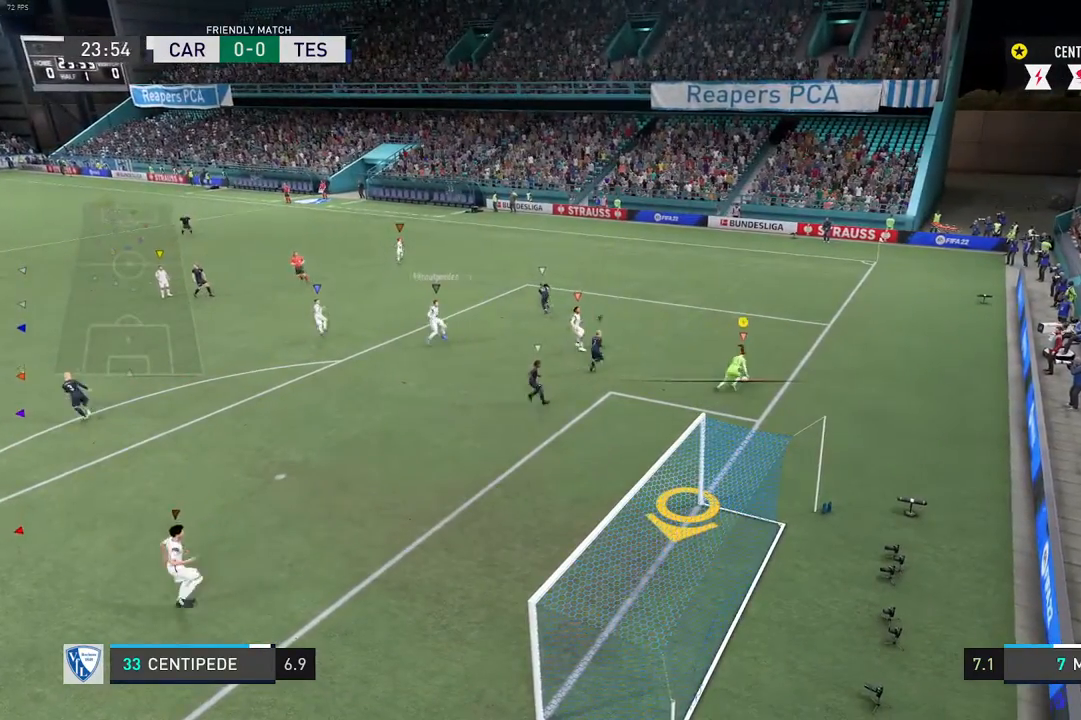
Gameplay with a controller (Xbox layout); each line is a JSON object with the inputs held at the frame after it (dt_ms = milliseconds from this image to that frame). "events" lists button and stick changes between this image and that frame as [ms after this image, input, new state], when the widget could be followed in between. Not read: L3 R3.
{"dt_ms": 500, "buttons": [], "left_stick": "up-right", "right_stick": "center", "events": [[233, "Y", "up"], [333, "R2", "up"]]}
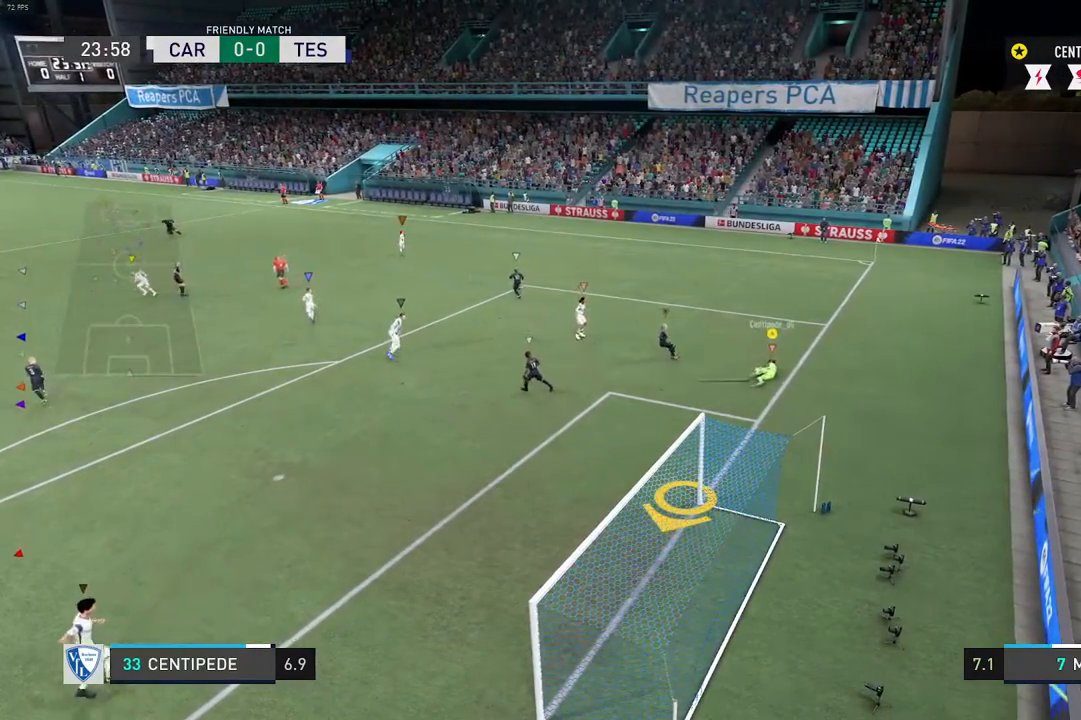
{"dt_ms": 500, "buttons": [], "left_stick": "center", "right_stick": "center", "events": [[333, "left_stick", "center"]]}
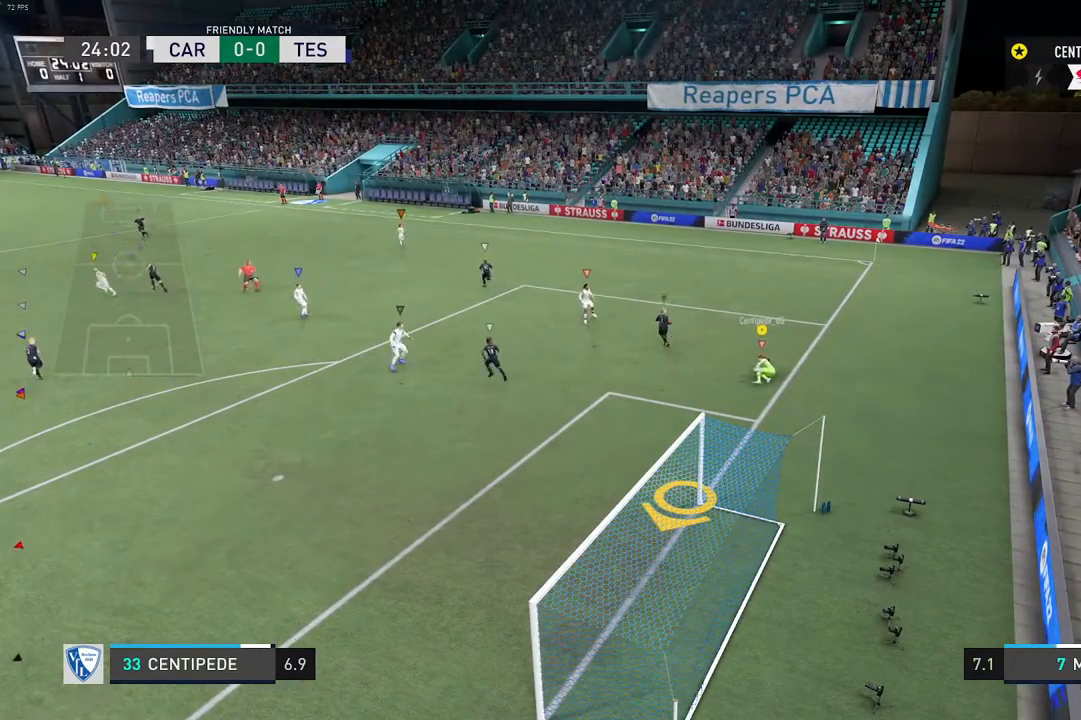
{"dt_ms": 500, "buttons": [], "left_stick": "center", "right_stick": "center", "events": []}
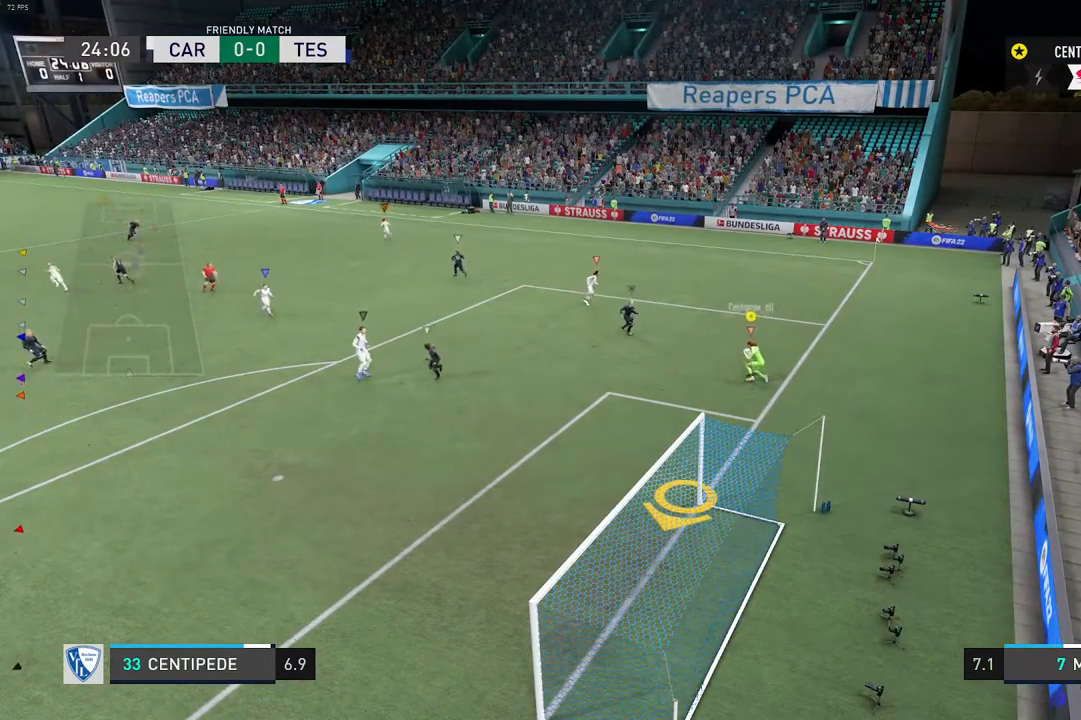
{"dt_ms": 500, "buttons": [], "left_stick": "left", "right_stick": "center", "events": [[433, "left_stick", "left"]]}
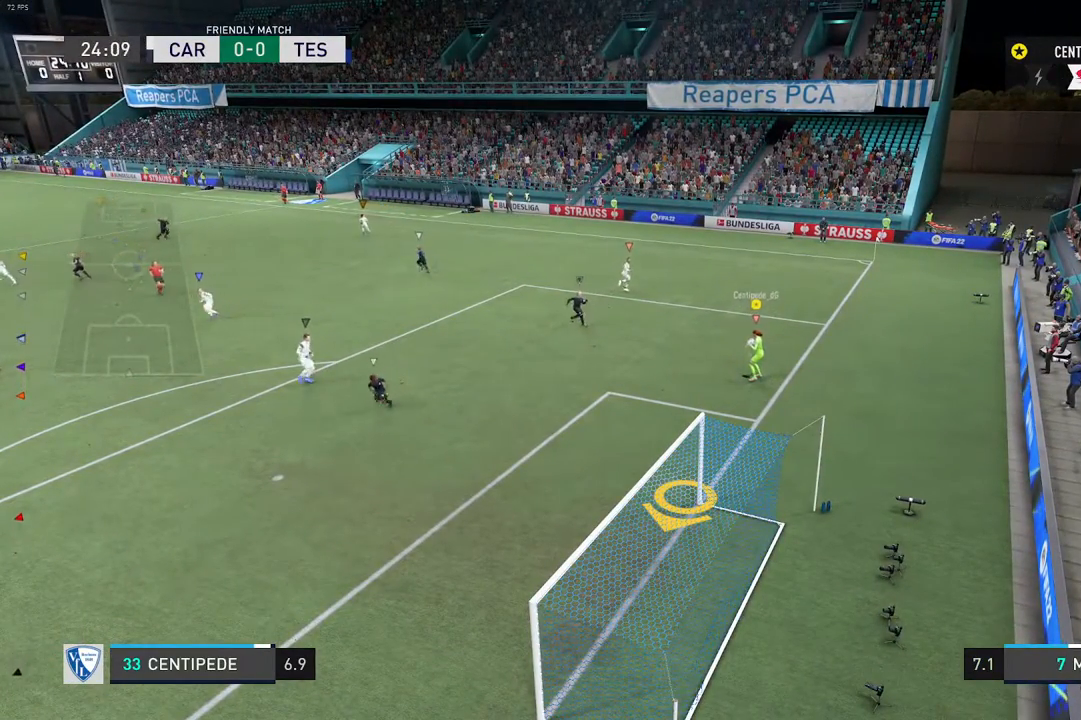
{"dt_ms": 500, "buttons": [], "left_stick": "left", "right_stick": "center", "events": []}
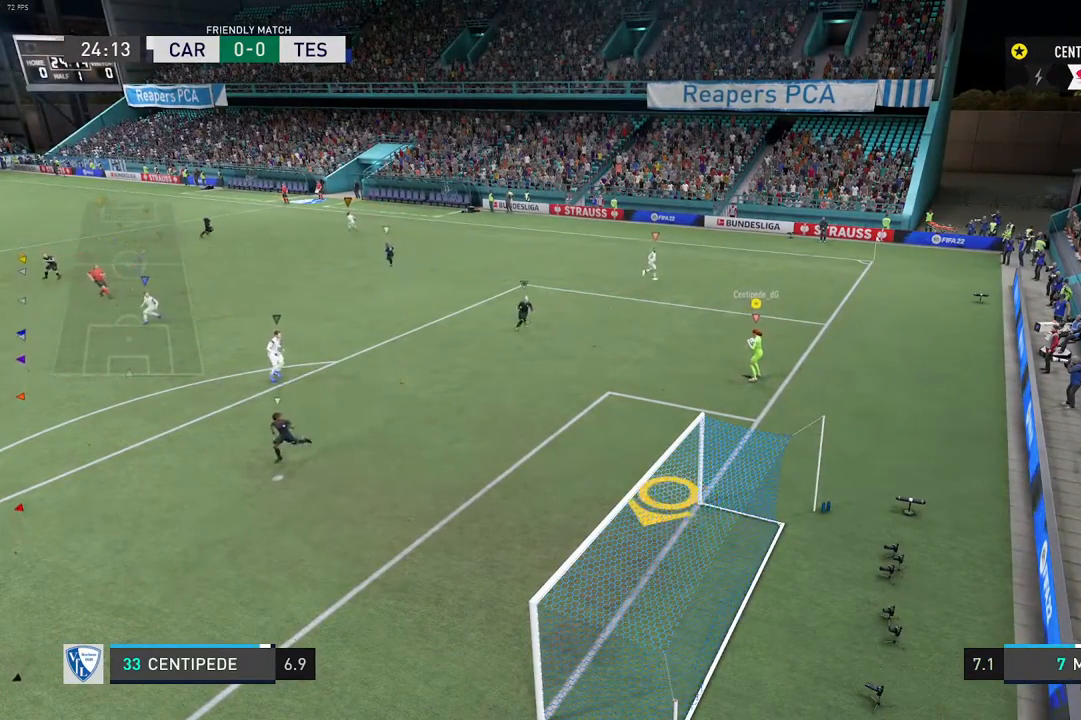
{"dt_ms": 500, "buttons": [], "left_stick": "left", "right_stick": "center", "events": []}
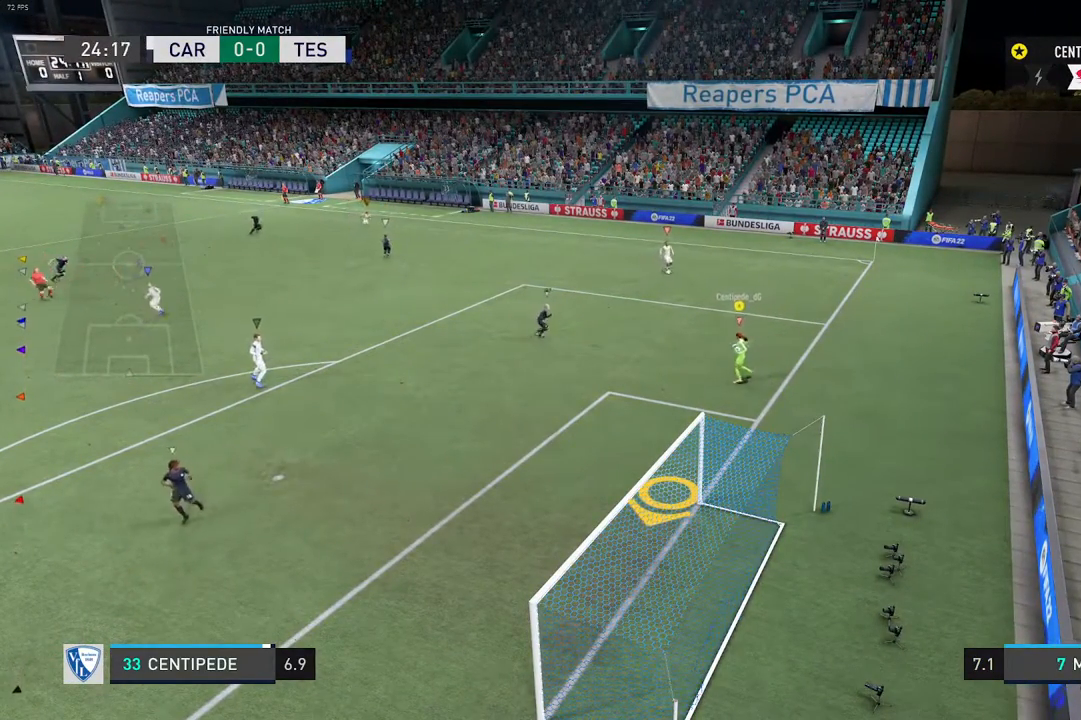
{"dt_ms": 500, "buttons": [], "left_stick": "left", "right_stick": "center", "events": []}
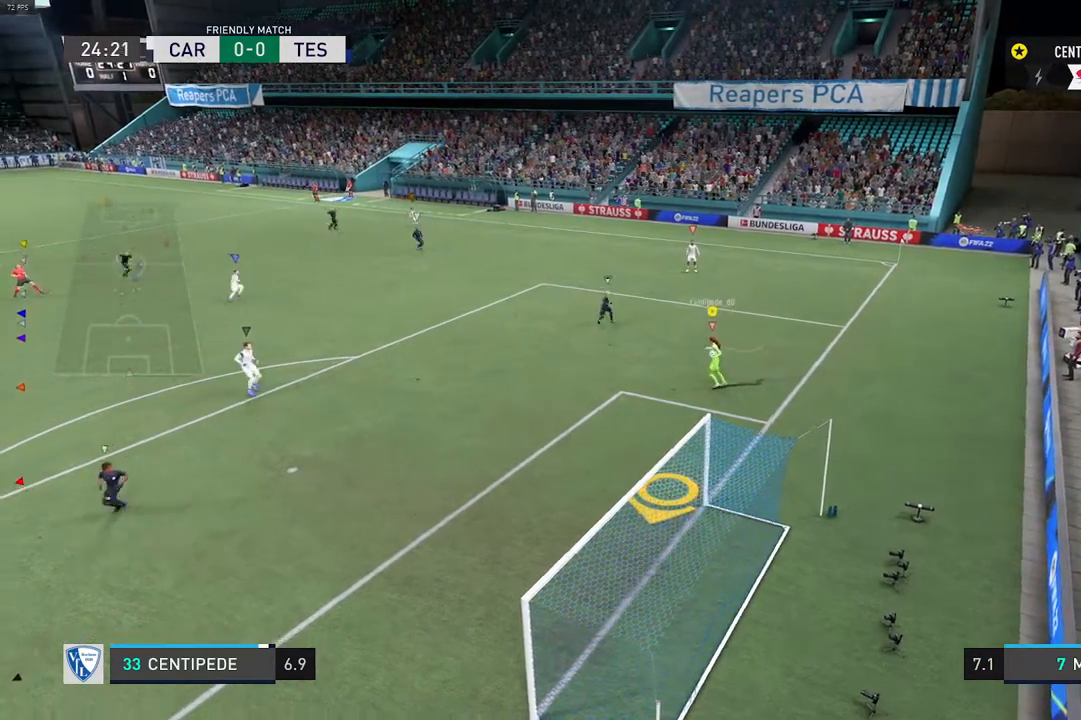
{"dt_ms": 500, "buttons": [], "left_stick": "left", "right_stick": "center", "events": []}
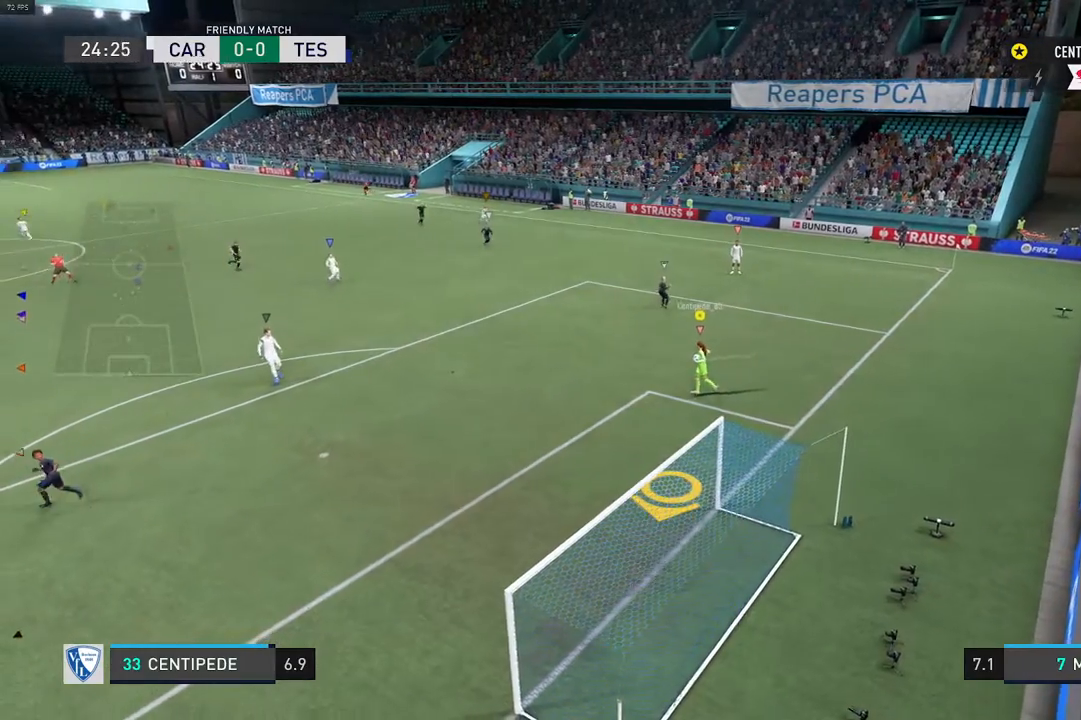
{"dt_ms": 500, "buttons": [], "left_stick": "left", "right_stick": "center", "events": []}
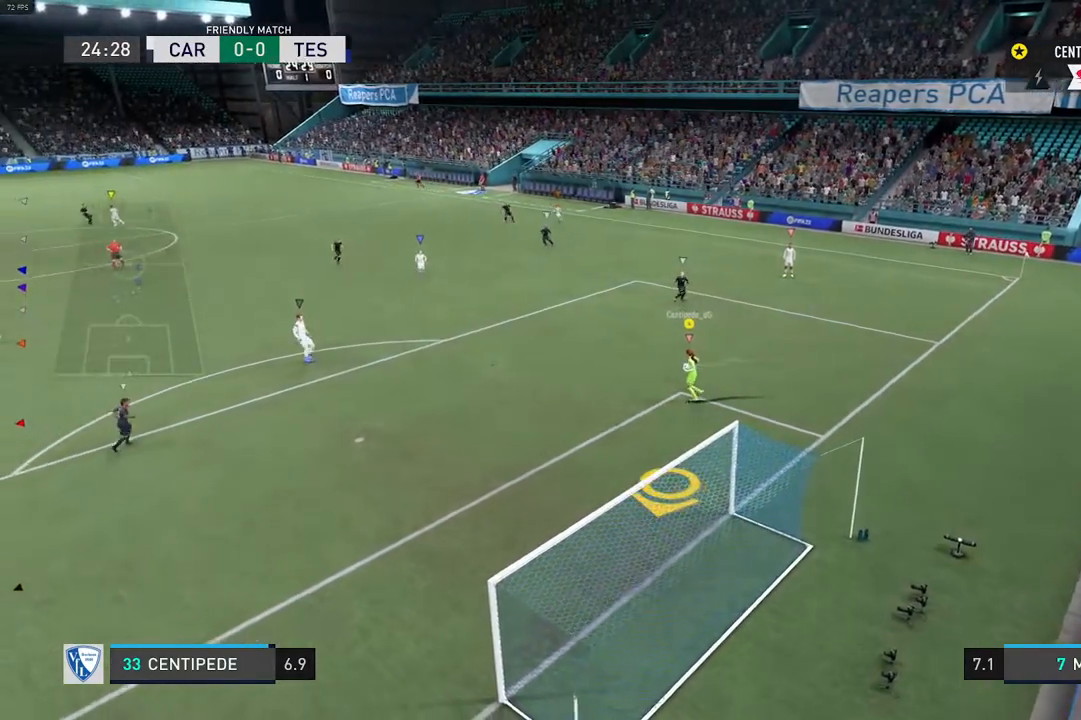
{"dt_ms": 500, "buttons": [], "left_stick": "left", "right_stick": "center", "events": []}
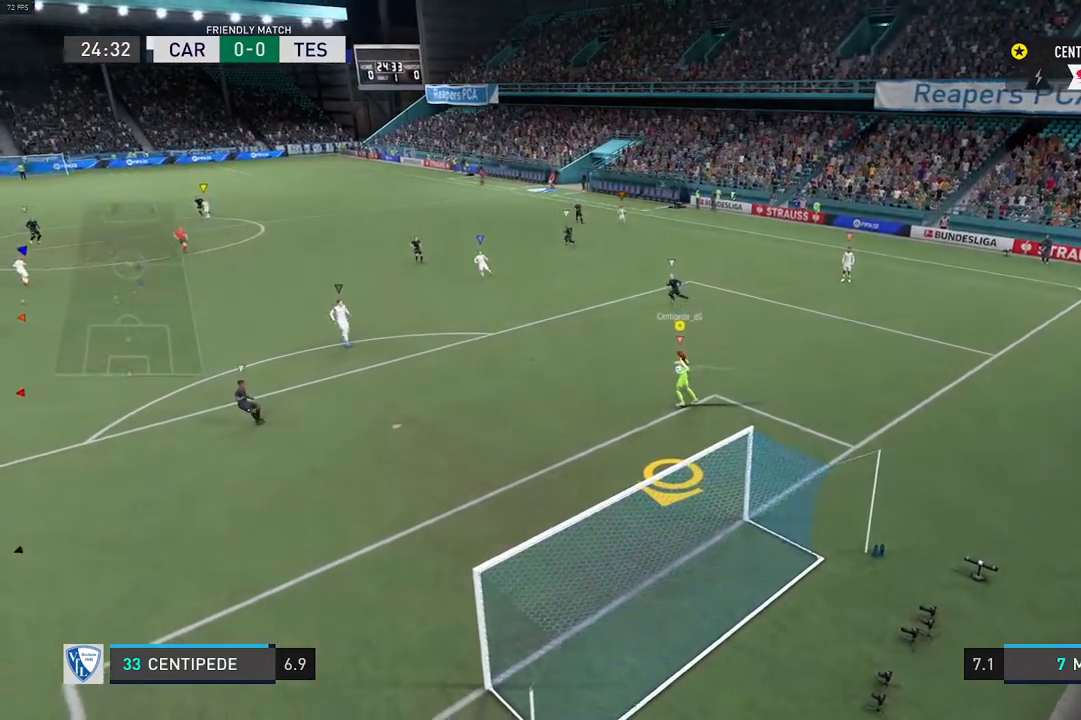
{"dt_ms": 500, "buttons": [], "left_stick": "left", "right_stick": "center", "events": []}
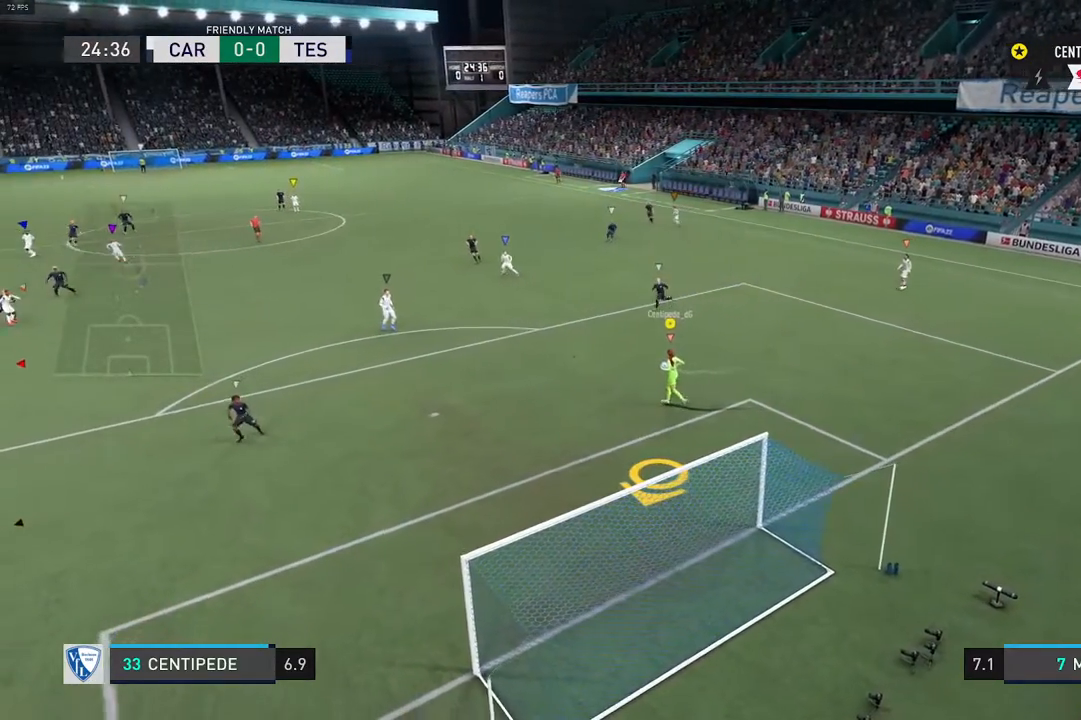
{"dt_ms": 500, "buttons": [], "left_stick": "left", "right_stick": "center", "events": []}
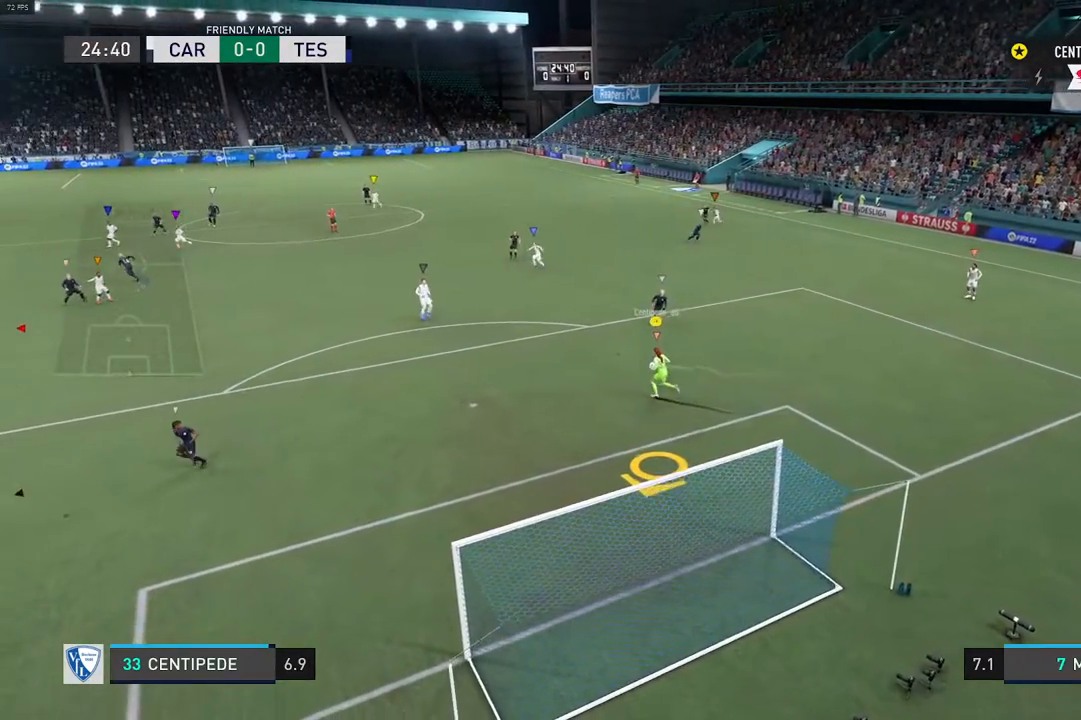
{"dt_ms": 500, "buttons": [], "left_stick": "up-left", "right_stick": "center", "events": [[333, "left_stick", "up-left"]]}
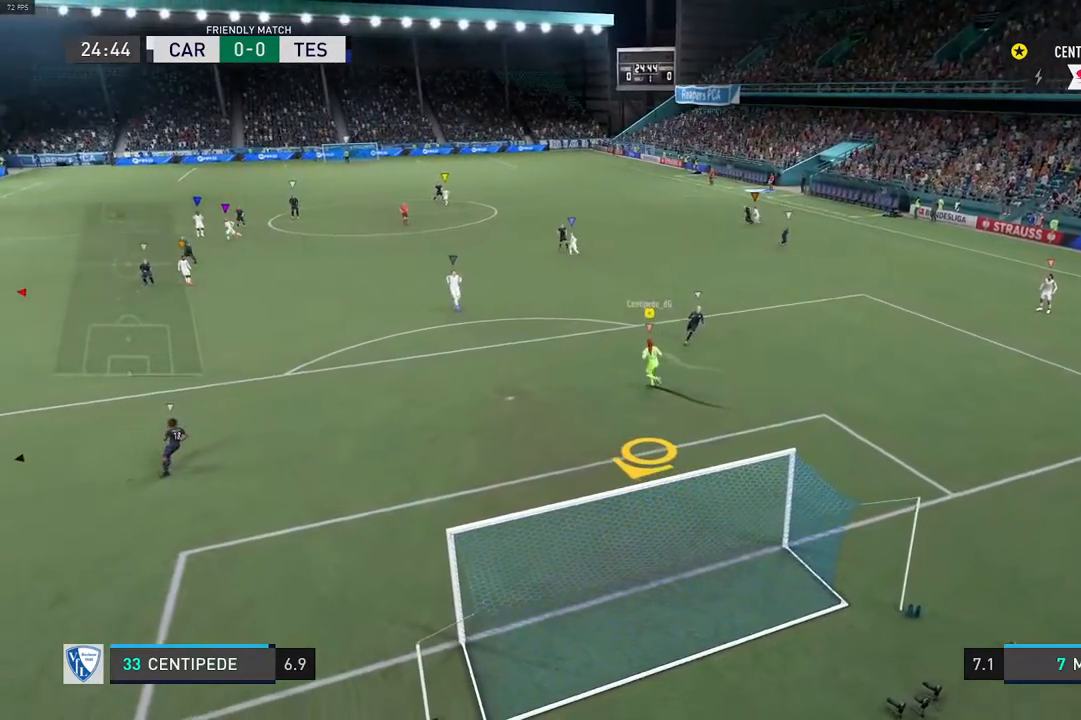
{"dt_ms": 500, "buttons": ["X"], "left_stick": "up", "right_stick": "center", "events": [[250, "left_stick", "up"], [367, "X", "down"]]}
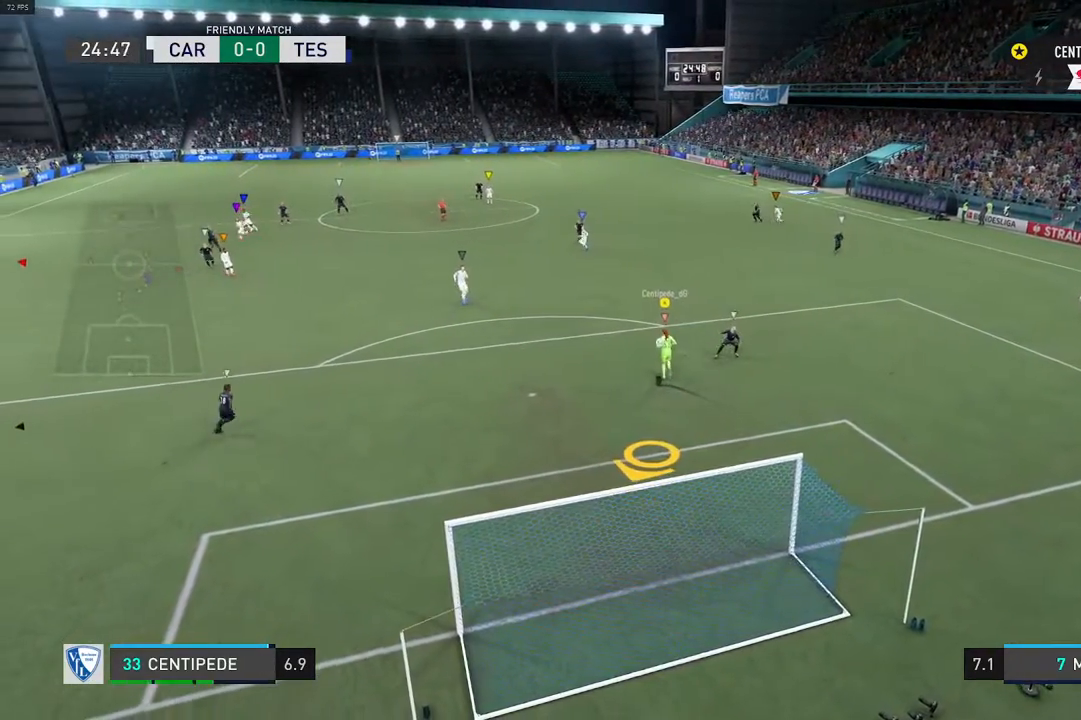
{"dt_ms": 500, "buttons": ["X"], "left_stick": "up", "right_stick": "center"}
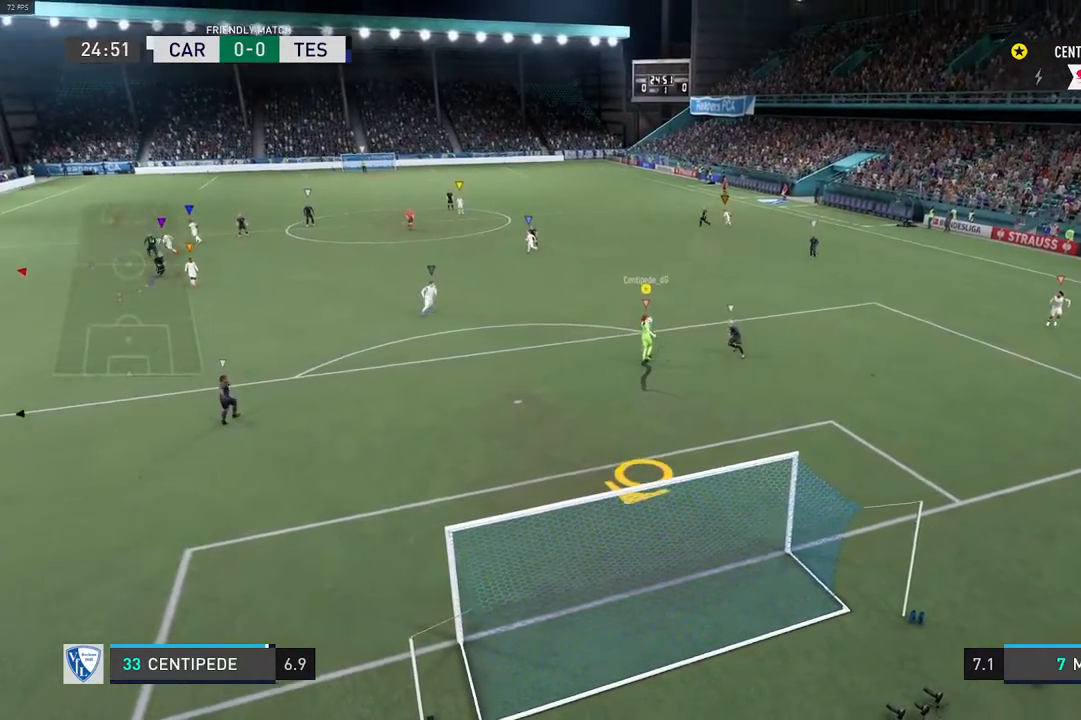
{"dt_ms": 500, "buttons": ["X"], "left_stick": "up", "right_stick": "center", "events": []}
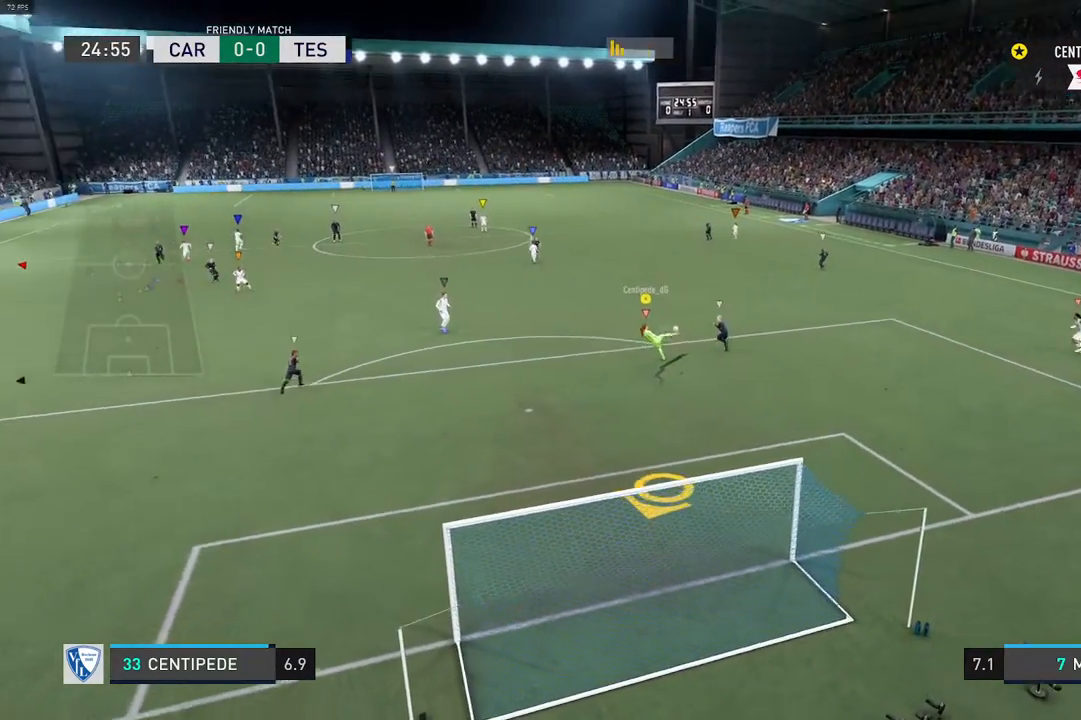
{"dt_ms": 500, "buttons": ["X"], "left_stick": "center", "right_stick": "center", "events": [[17, "R1", "down"], [217, "left_stick", "up-right"], [333, "R1", "up"], [333, "left_stick", "center"], [417, "X", "up"], [483, "X", "down"]]}
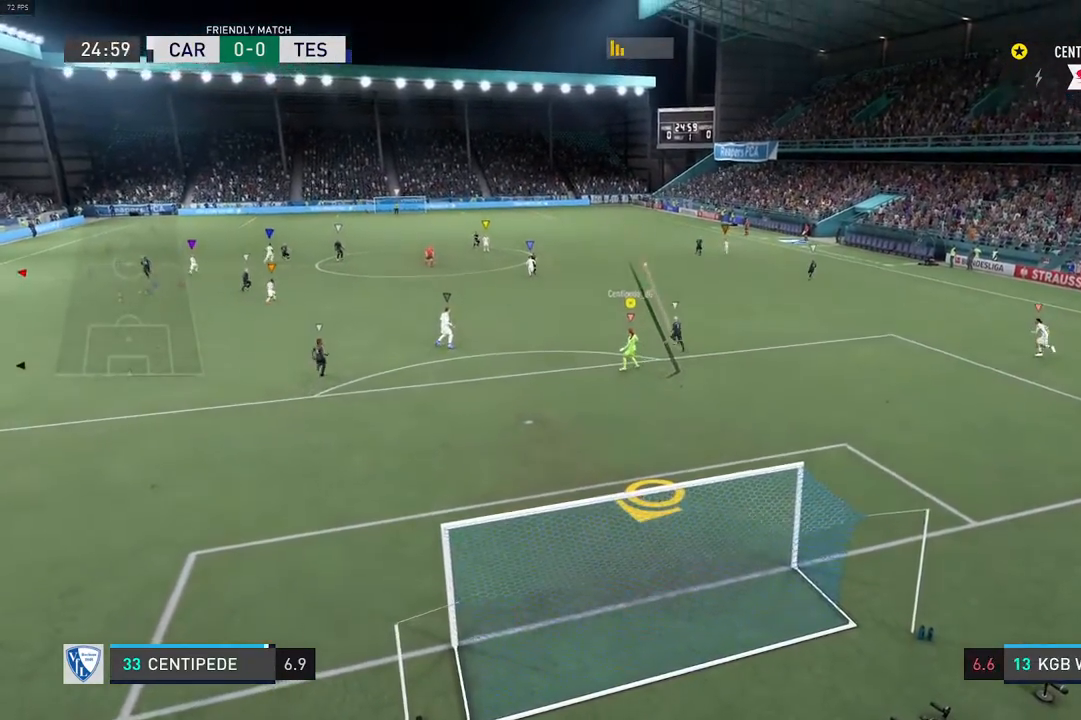
{"dt_ms": 500, "buttons": [], "left_stick": "center", "right_stick": "center", "events": [[33, "X", "up"]]}
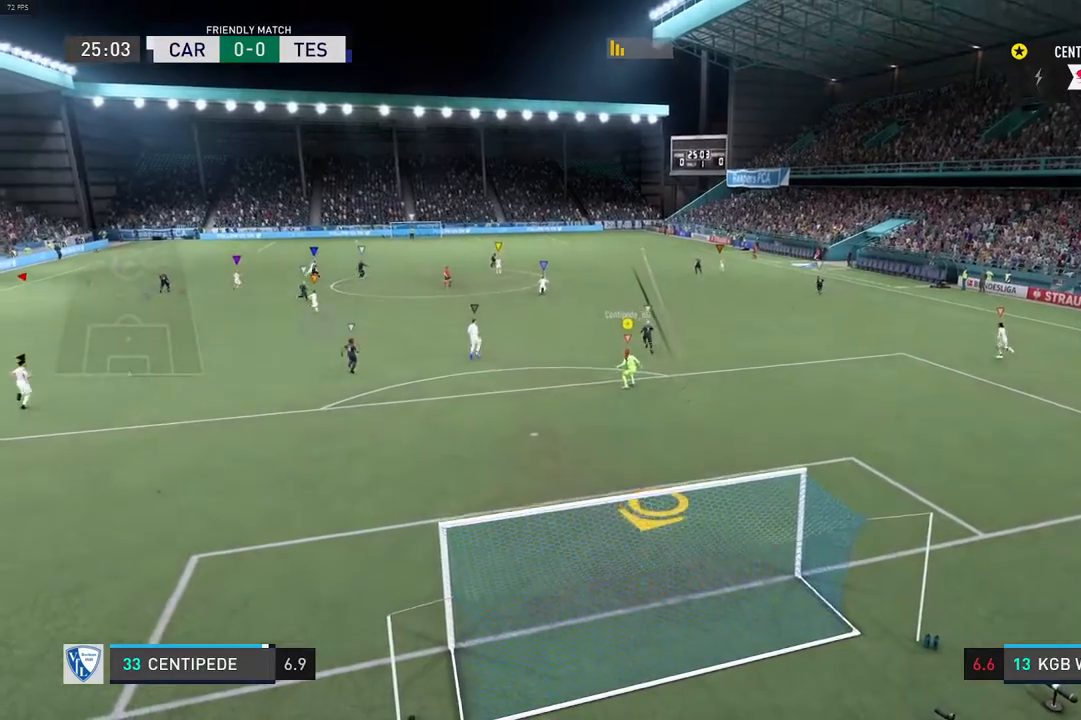
{"dt_ms": 500, "buttons": [], "left_stick": "center", "right_stick": "center", "events": []}
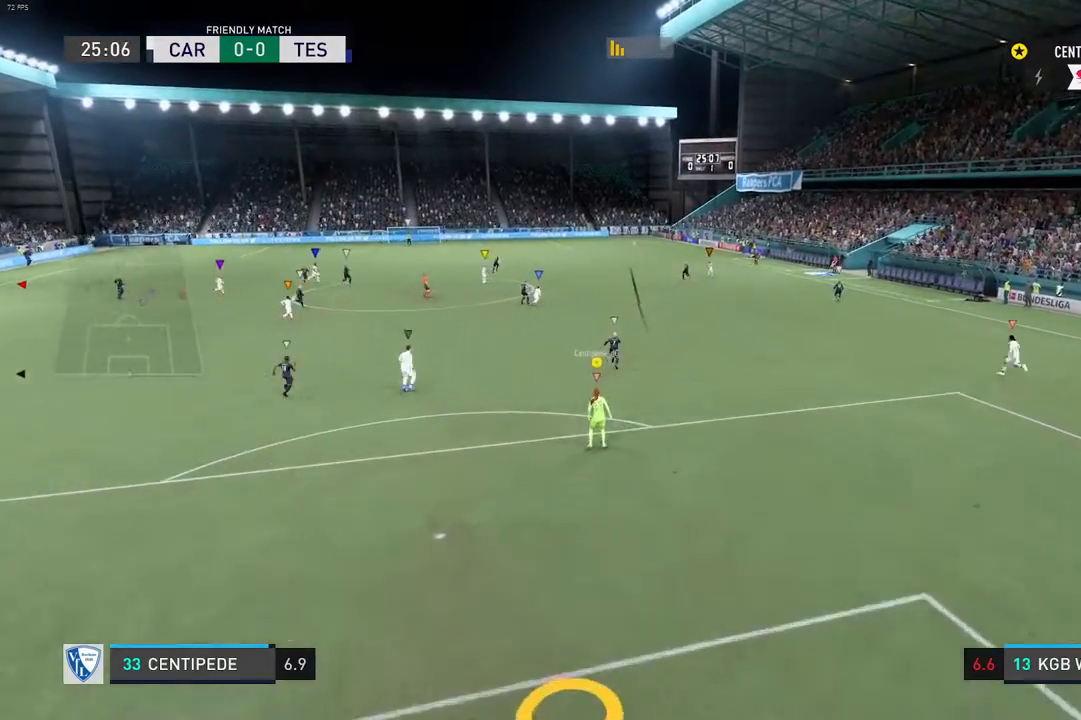
{"dt_ms": 500, "buttons": [], "left_stick": "center", "right_stick": "center", "events": []}
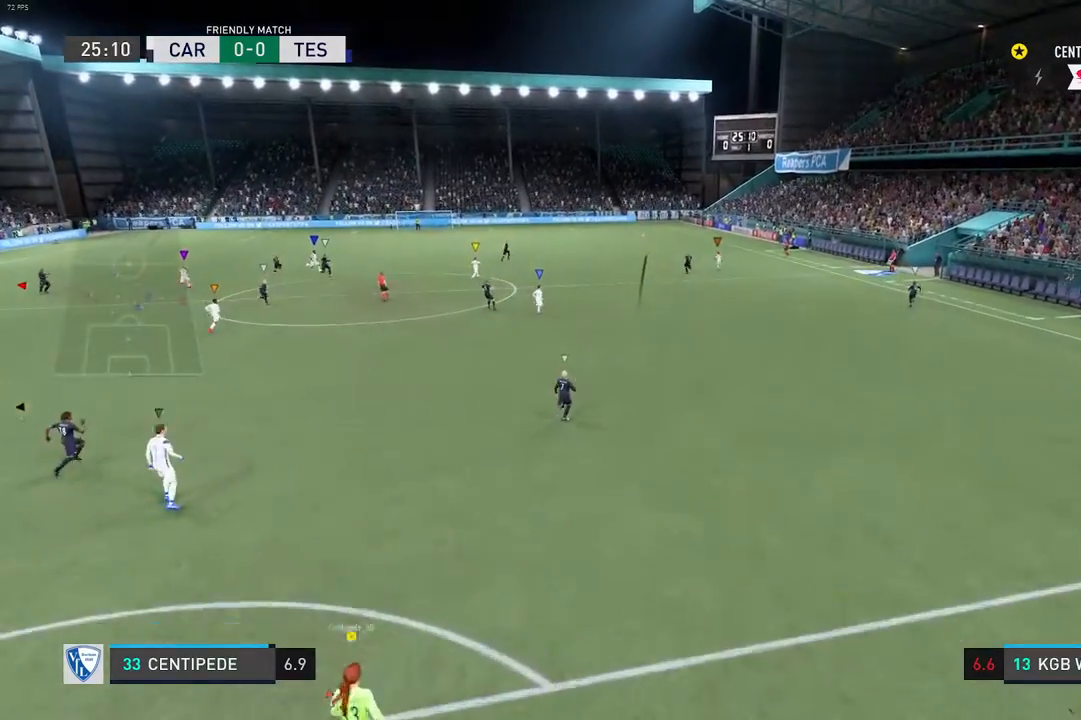
{"dt_ms": 500, "buttons": [], "left_stick": "center", "right_stick": "center", "events": []}
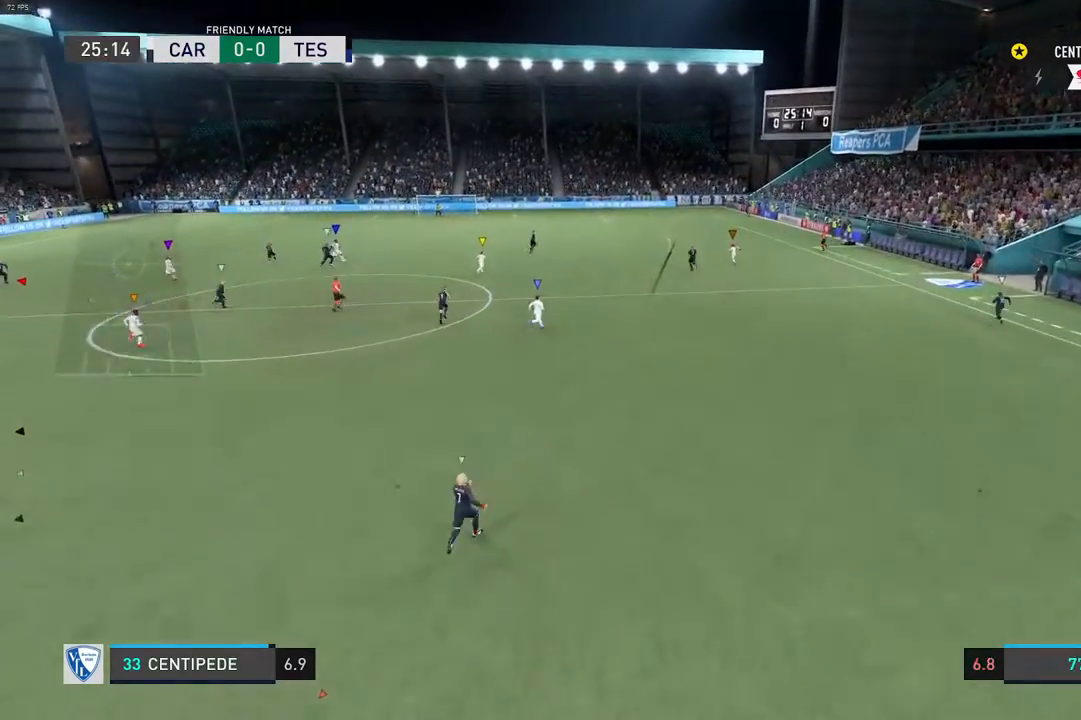
{"dt_ms": 500, "buttons": [], "left_stick": "center", "right_stick": "center", "events": []}
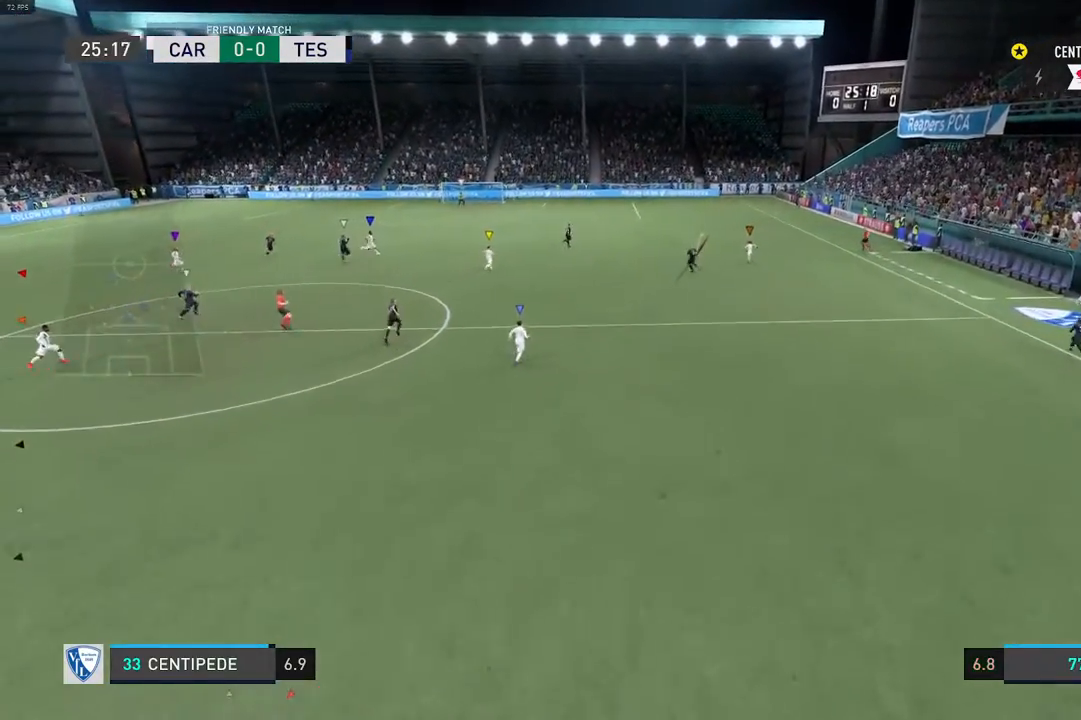
{"dt_ms": 500, "buttons": [], "left_stick": "center", "right_stick": "center", "events": []}
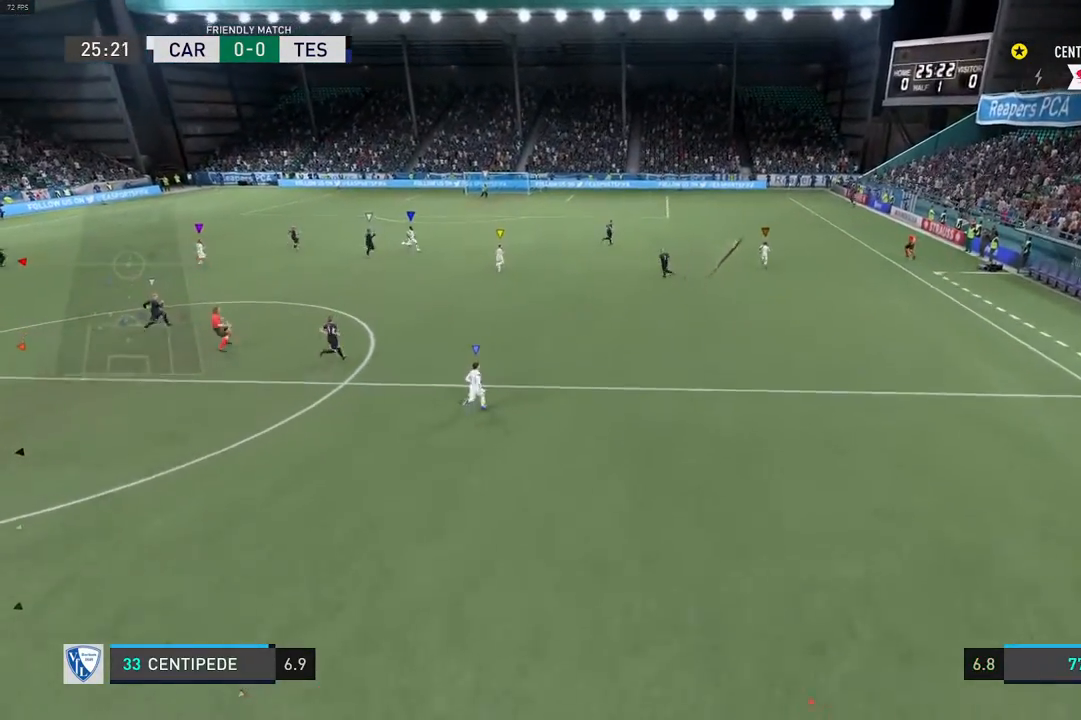
{"dt_ms": 1000, "buttons": [], "left_stick": "center", "right_stick": "center"}
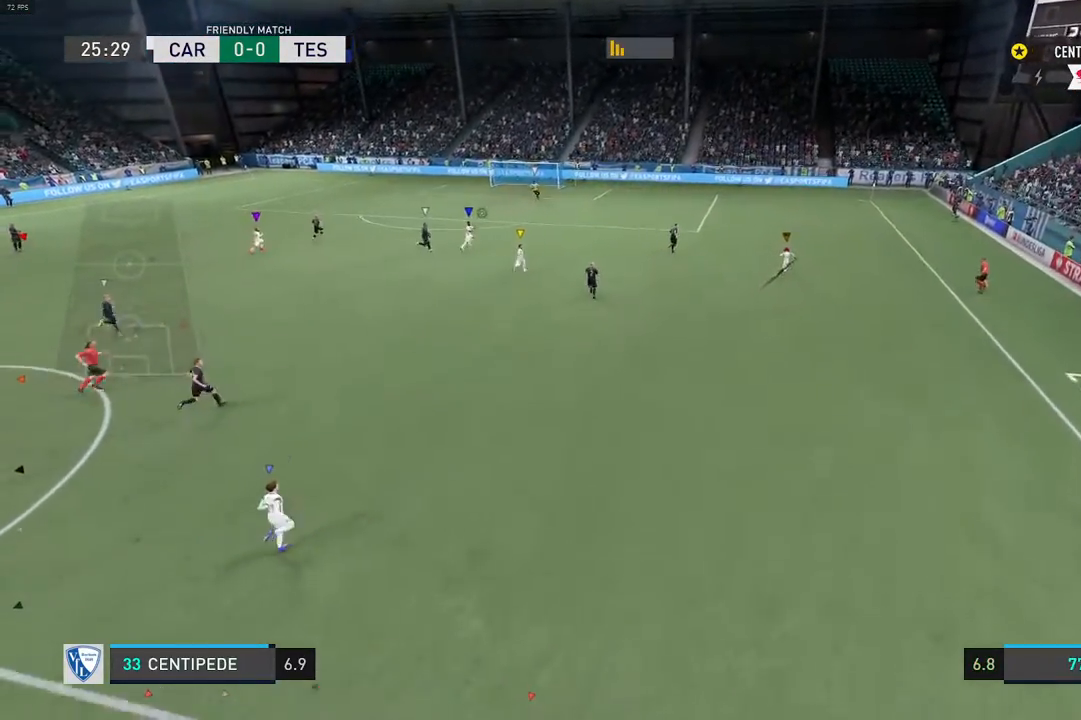
{"dt_ms": 500, "buttons": [], "left_stick": "center", "right_stick": "center", "events": [[150, "R2", "down"], [200, "R2", "up"]]}